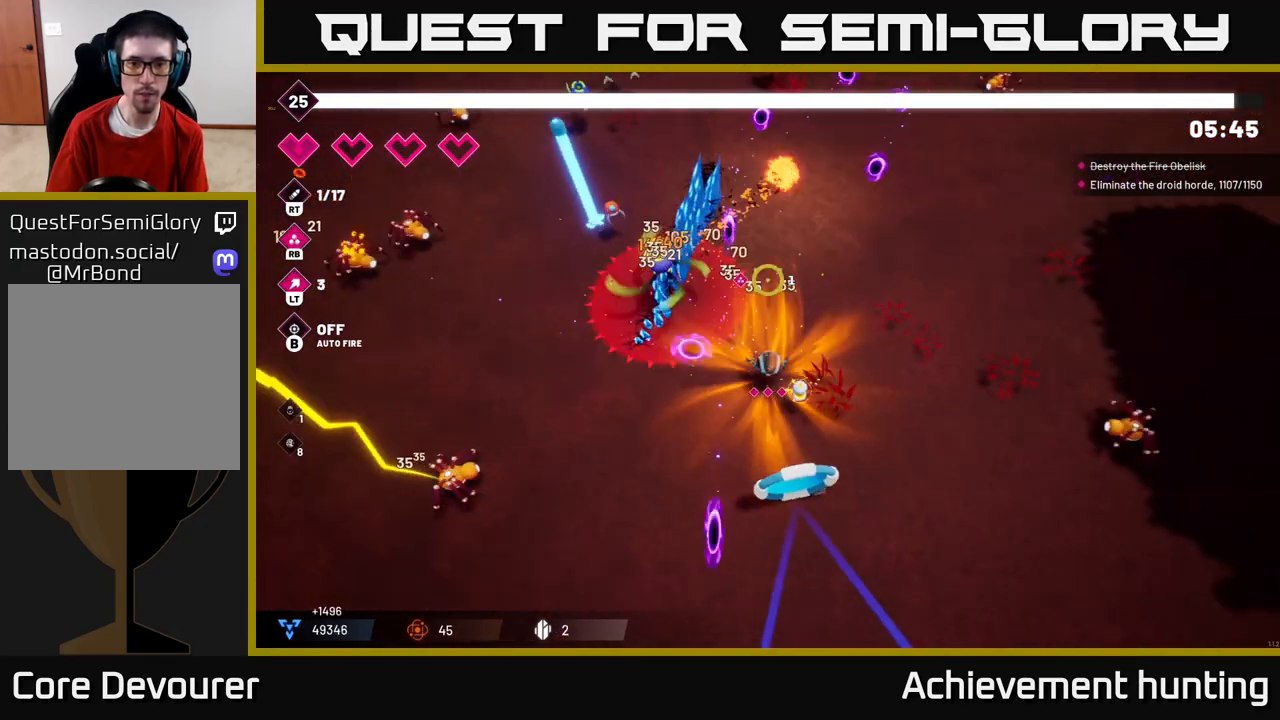
Gameplay with a controller (Xbox layout); each line is a JSON object with the inputs held at the frame after it. "events" lists button and stick changes between this image and that frame as [ms after this image, input, new state], when the widget could be followed in between.
{"buttons": [], "left_stick": "up-right", "right_stick": "left", "events": [[67, "left_stick", "up-right"], [267, "right_stick", "up-left"], [383, "R2", "up"], [483, "right_stick", "left"]]}
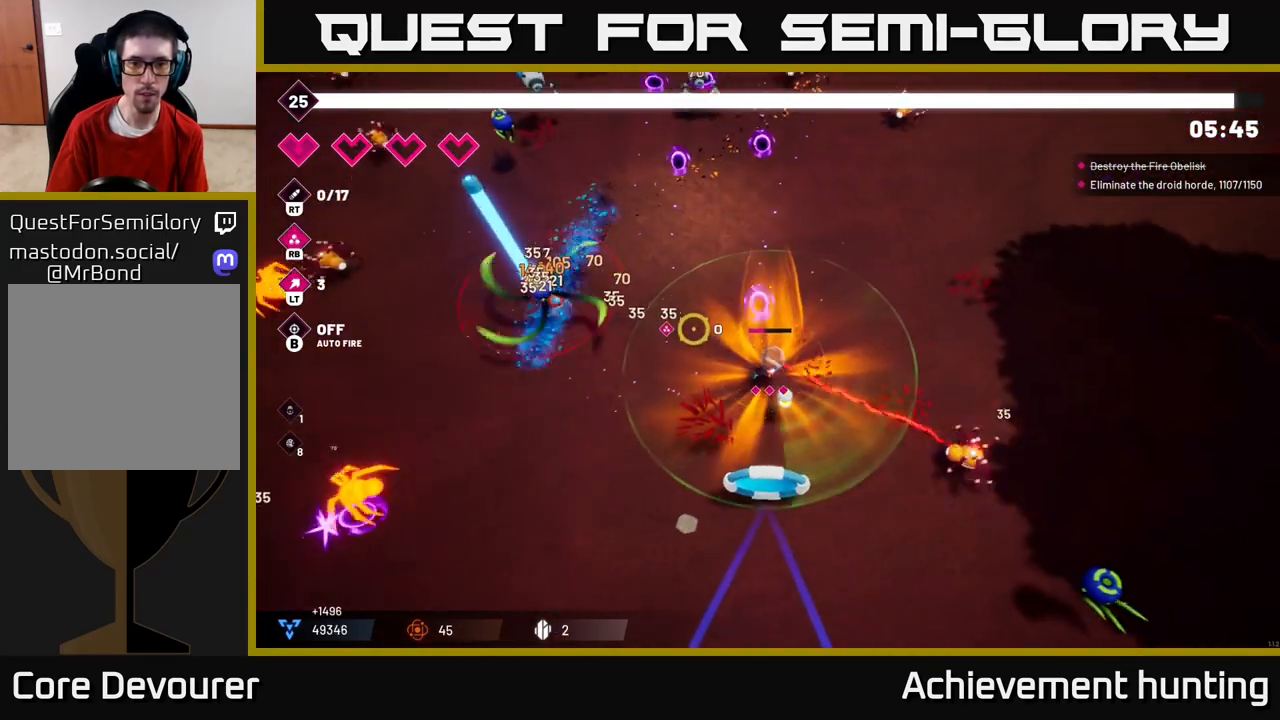
{"buttons": [], "left_stick": "up-right", "right_stick": "up-left", "events": [[117, "R2", "down"], [117, "left_stick", "center"], [250, "left_stick", "right"], [300, "left_stick", "up-right"], [433, "R2", "up"], [500, "right_stick", "up-left"]]}
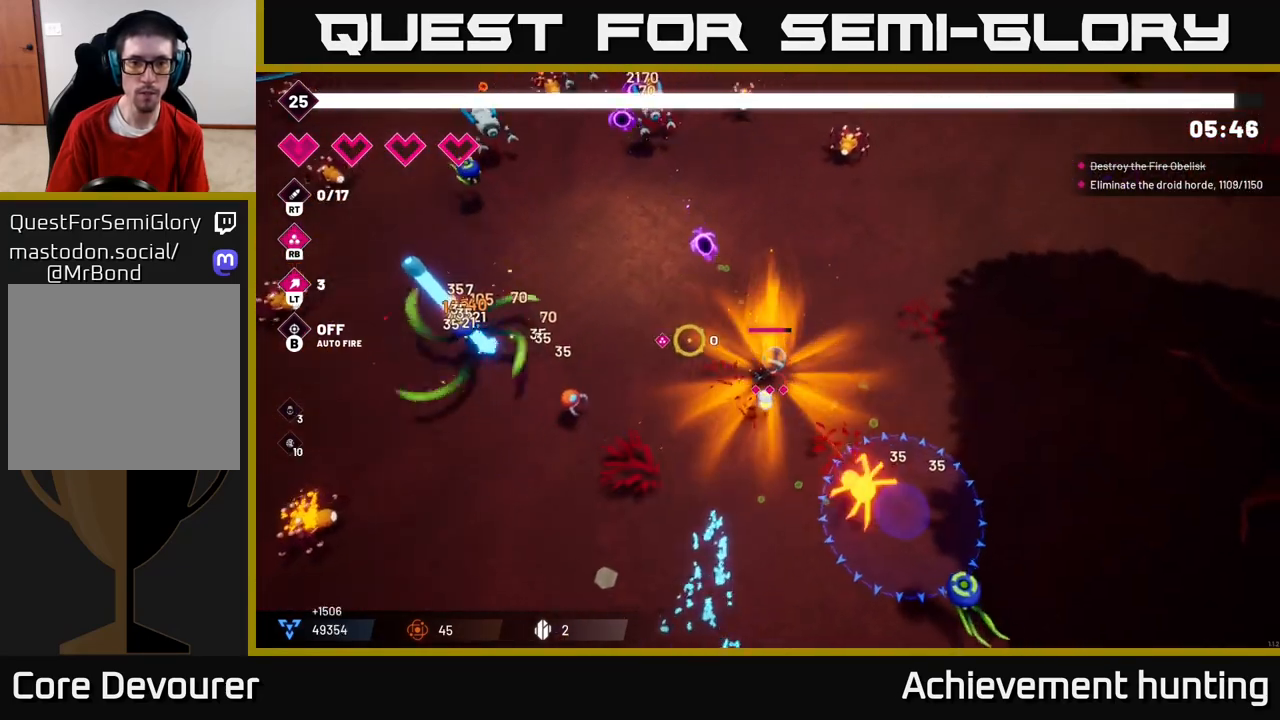
{"buttons": ["R2"], "left_stick": "up-right", "right_stick": "up-left", "events": [[467, "R2", "down"]]}
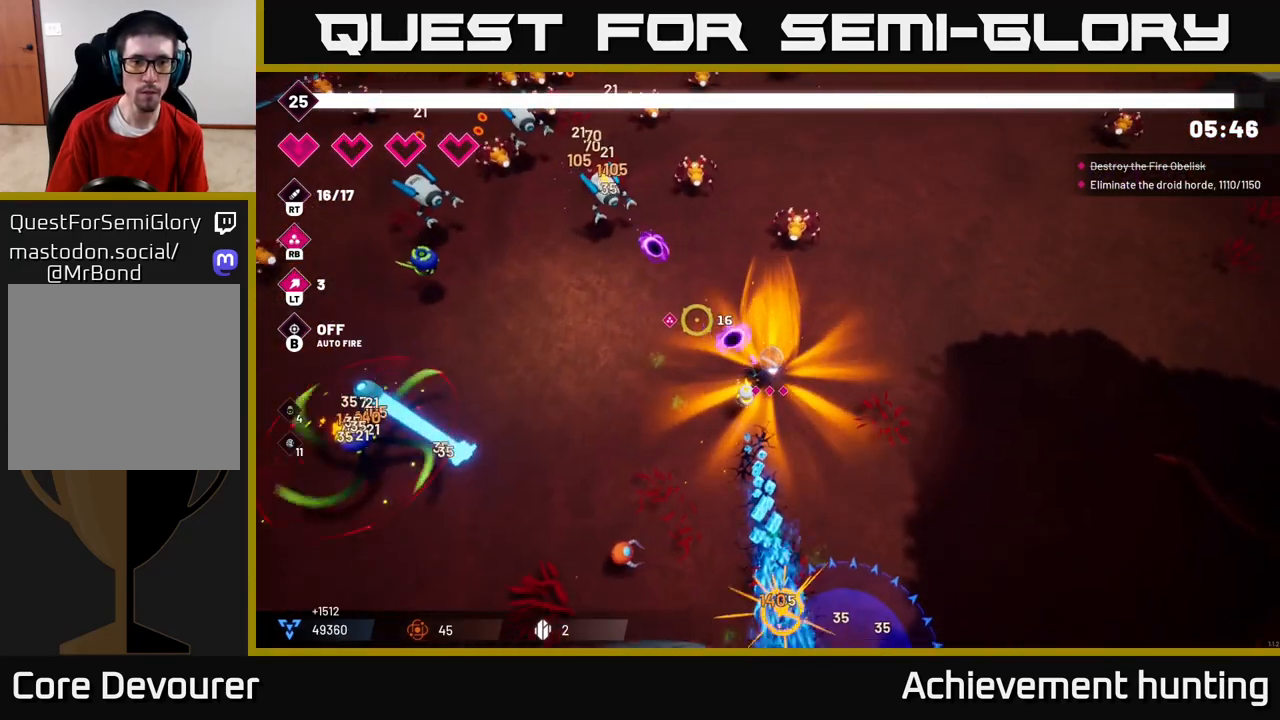
{"buttons": ["R2"], "left_stick": "right", "right_stick": "up-left", "events": [[283, "left_stick", "right"]]}
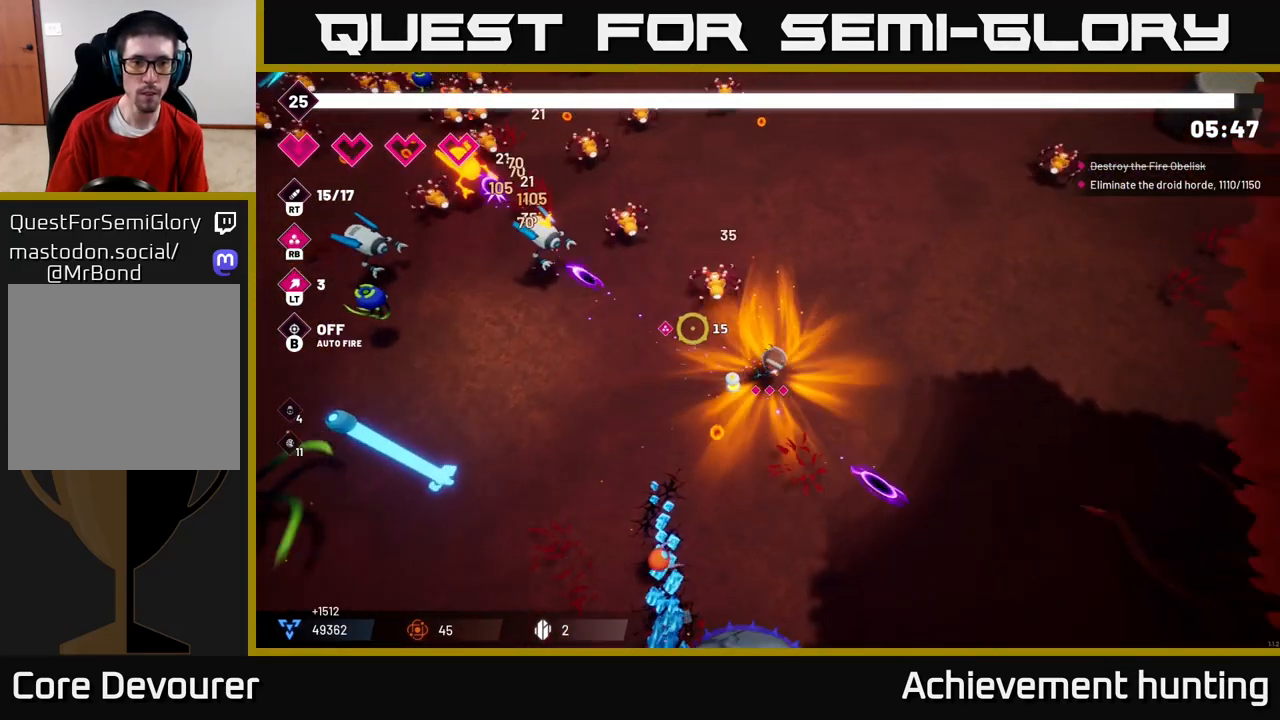
{"buttons": ["R2"], "left_stick": "up", "right_stick": "left", "events": [[17, "left_stick", "up-right"], [50, "right_stick", "left"], [117, "left_stick", "up"]]}
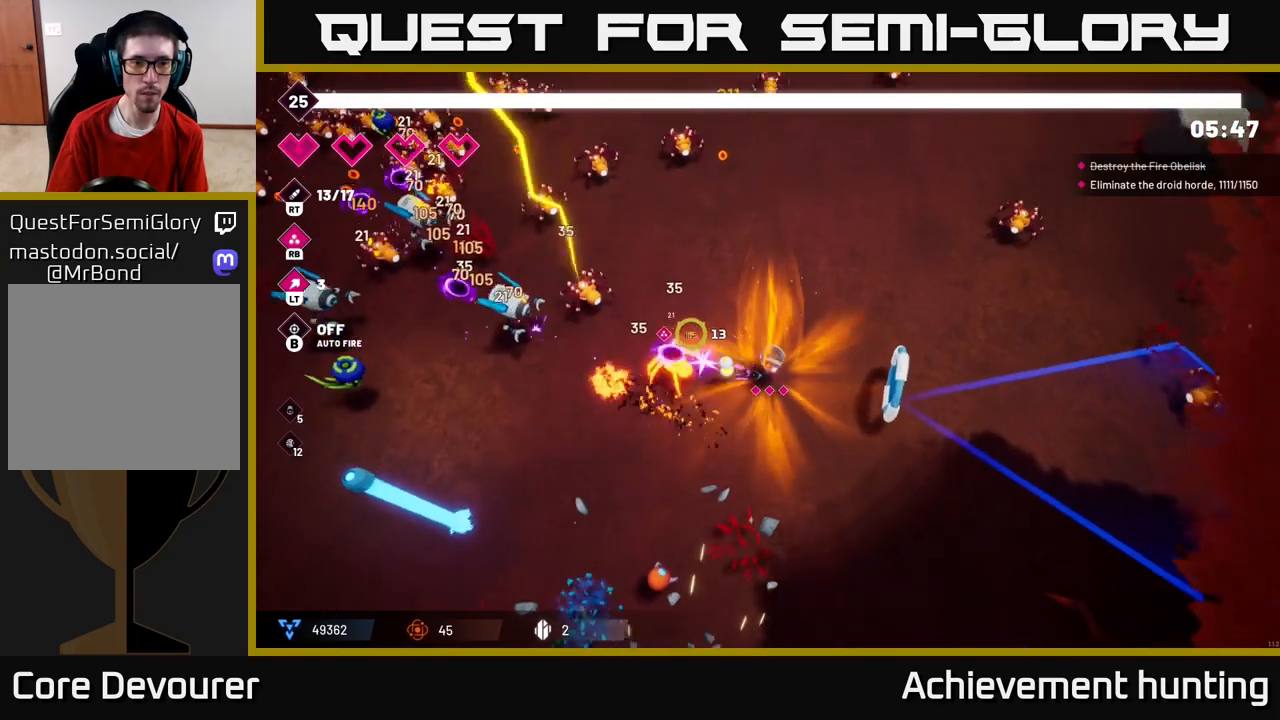
{"buttons": ["R2"], "left_stick": "up-left", "right_stick": "left", "events": [[383, "left_stick", "up-left"]]}
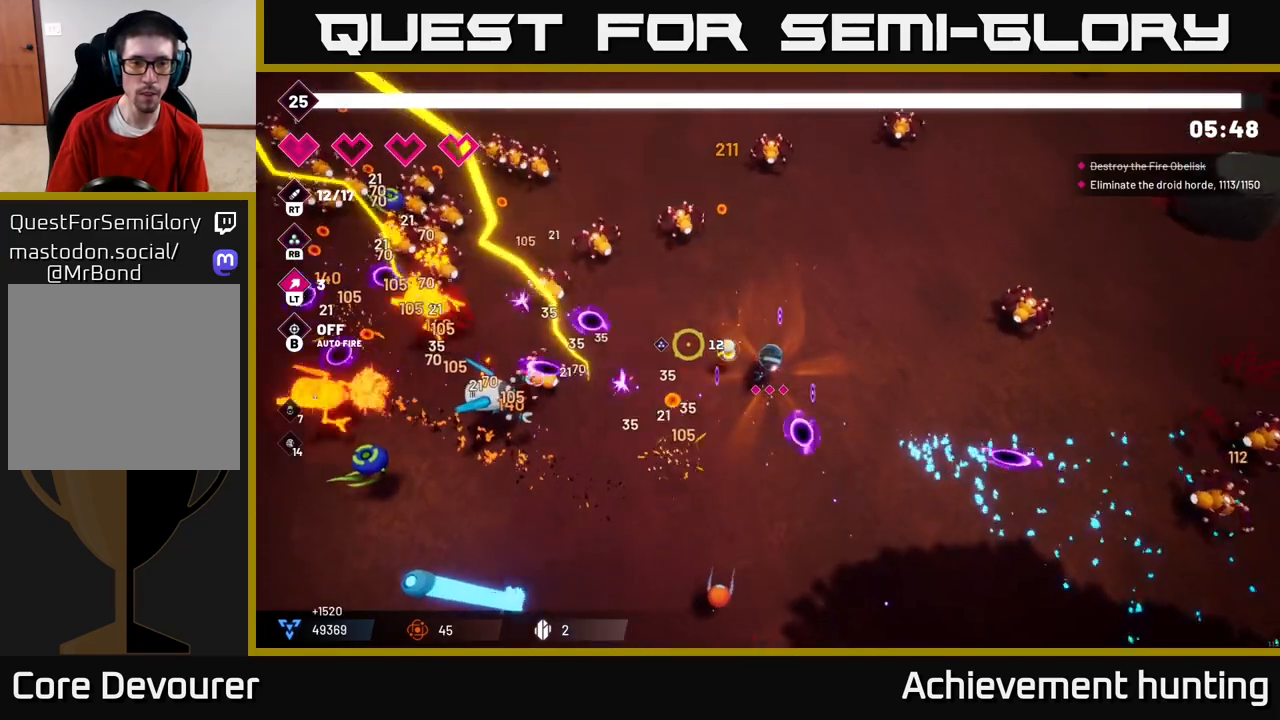
{"buttons": ["R2"], "left_stick": "up-right", "right_stick": "left", "events": [[117, "left_stick", "up-right"]]}
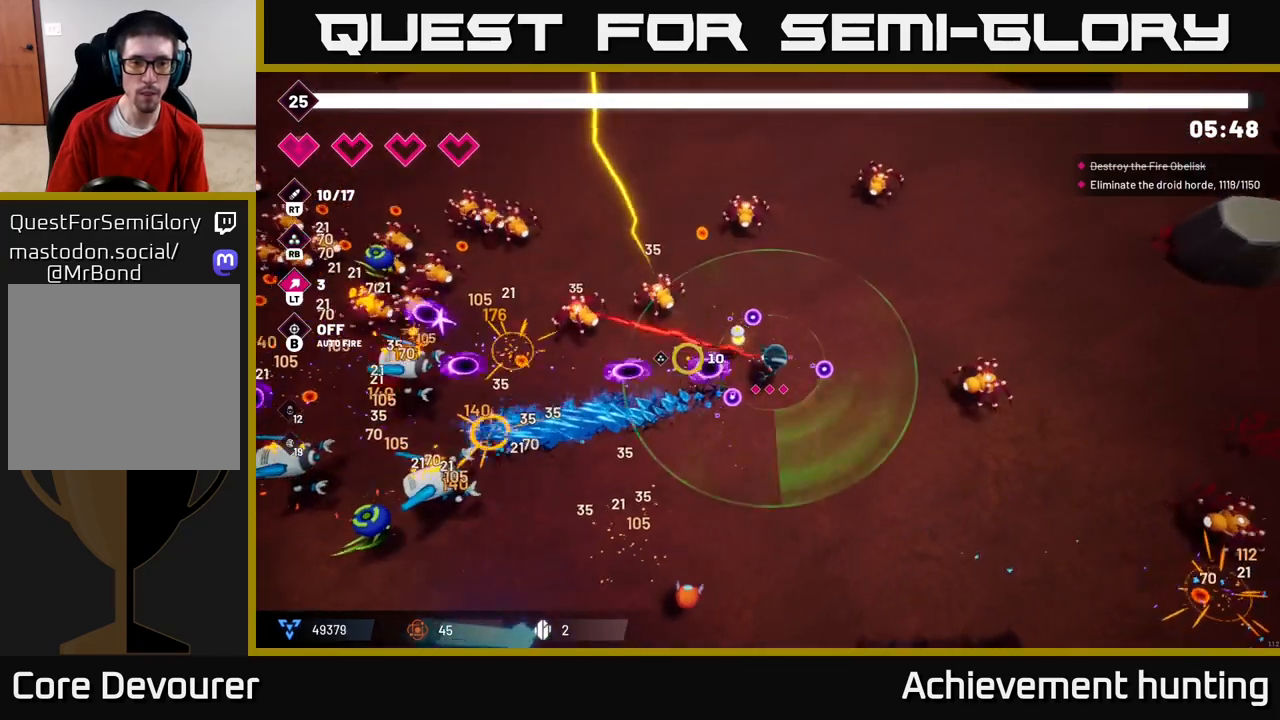
{"buttons": ["R2"], "left_stick": "up", "right_stick": "up-left", "events": [[200, "left_stick", "up"], [383, "left_stick", "up-right"], [483, "left_stick", "up"], [483, "right_stick", "up-left"]]}
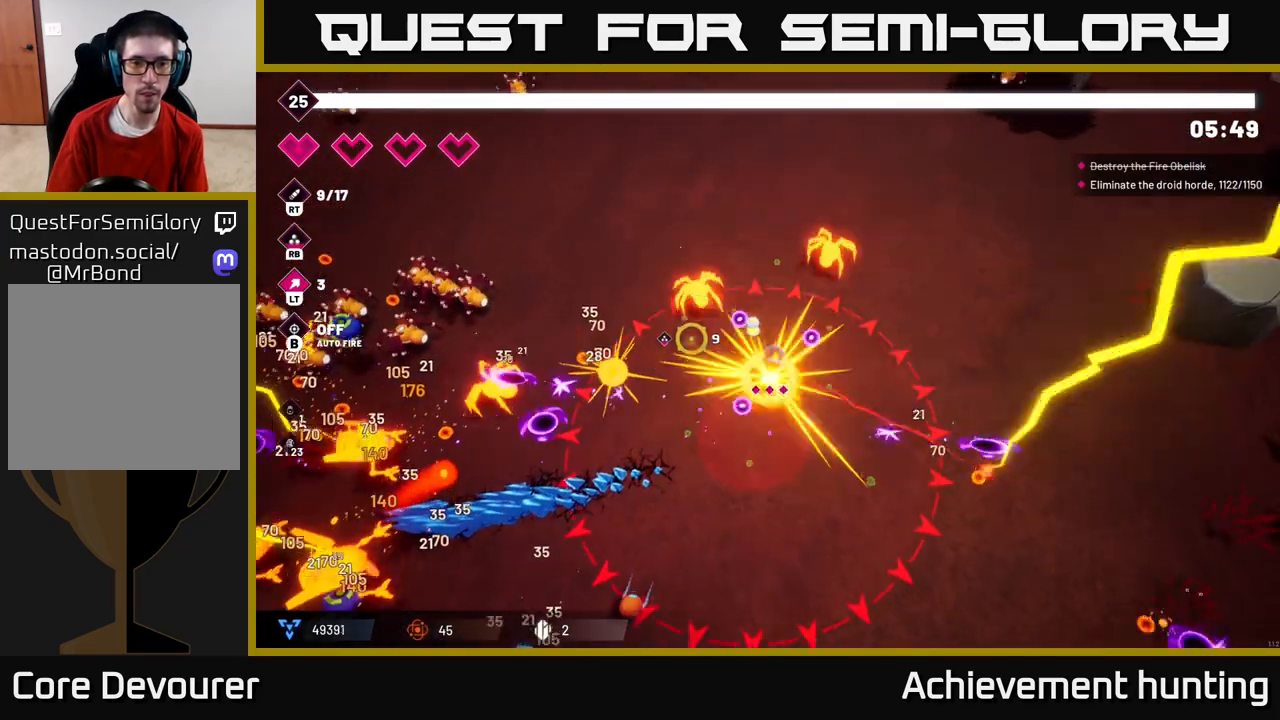
{"buttons": ["R2"], "left_stick": "left", "right_stick": "down-left", "events": [[83, "left_stick", "up-left"], [200, "right_stick", "left"], [233, "L2", "down"], [367, "L2", "up"], [400, "L2", "down"], [400, "right_stick", "down-left"], [483, "L2", "up"], [483, "left_stick", "left"]]}
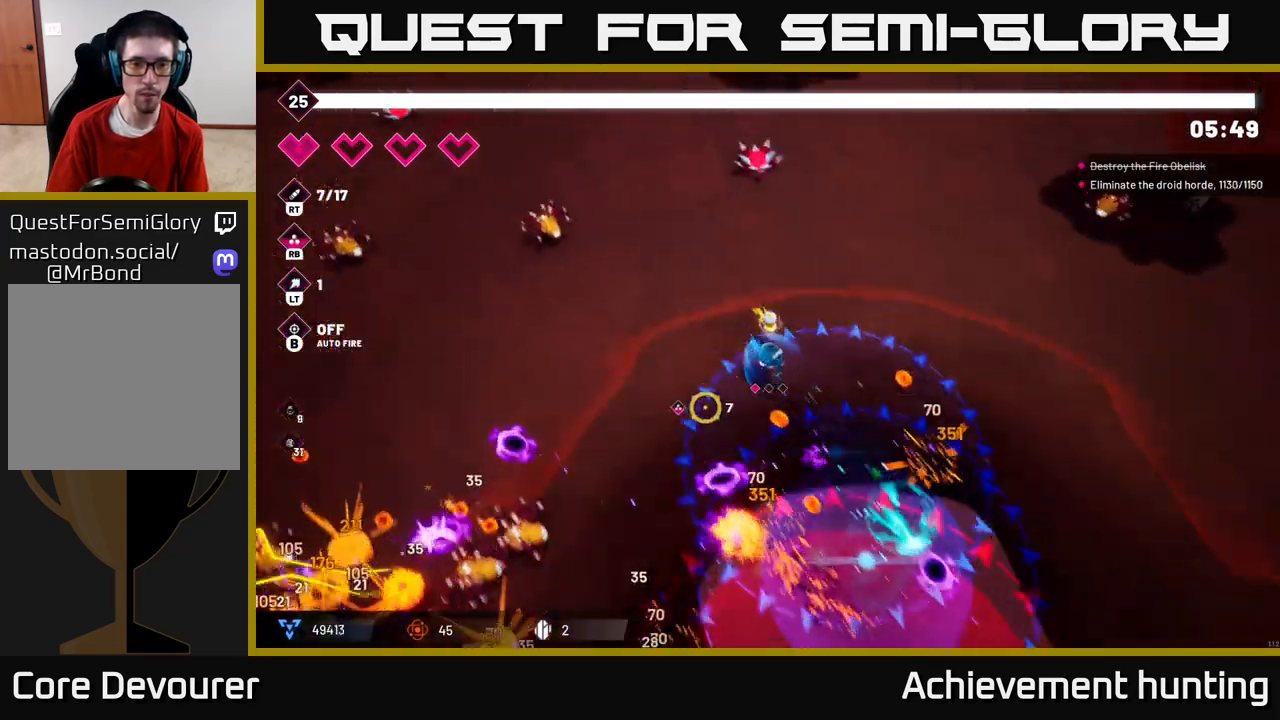
{"buttons": ["R2"], "left_stick": "left", "right_stick": "down-left", "events": [[33, "R2", "up"], [150, "R2", "down"]]}
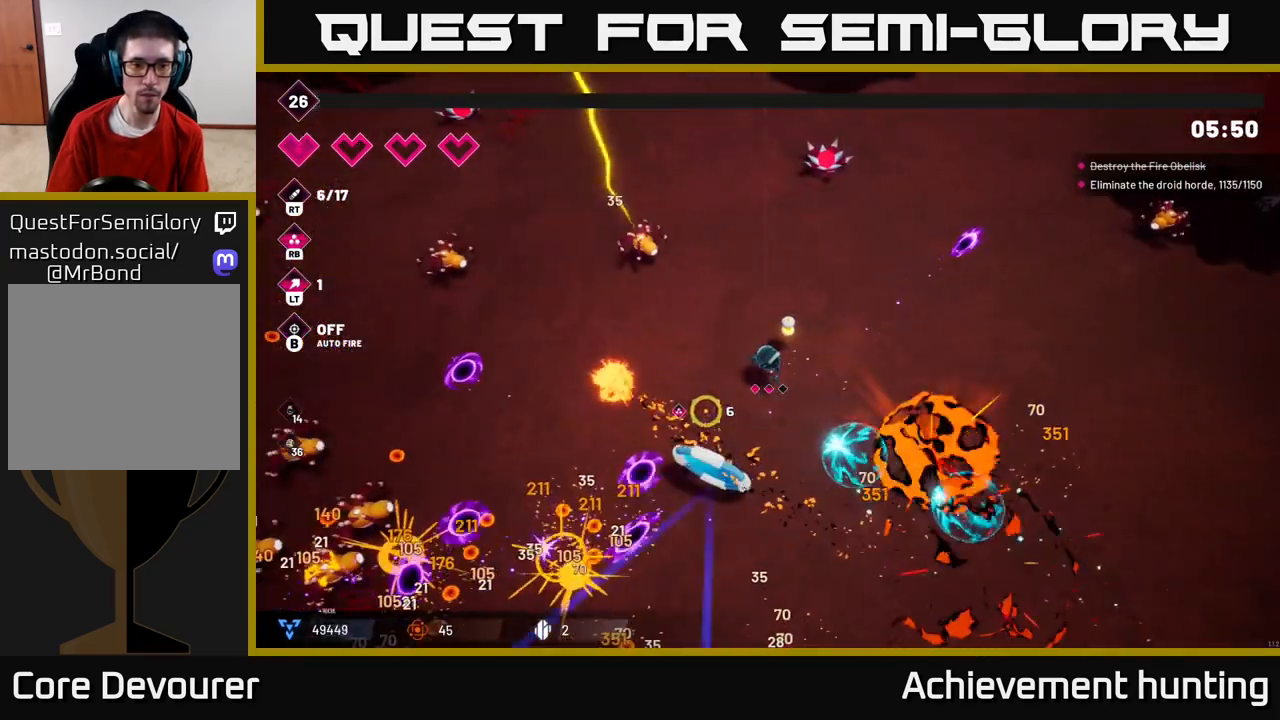
{"buttons": ["R2"], "left_stick": "left", "right_stick": "down-left", "events": []}
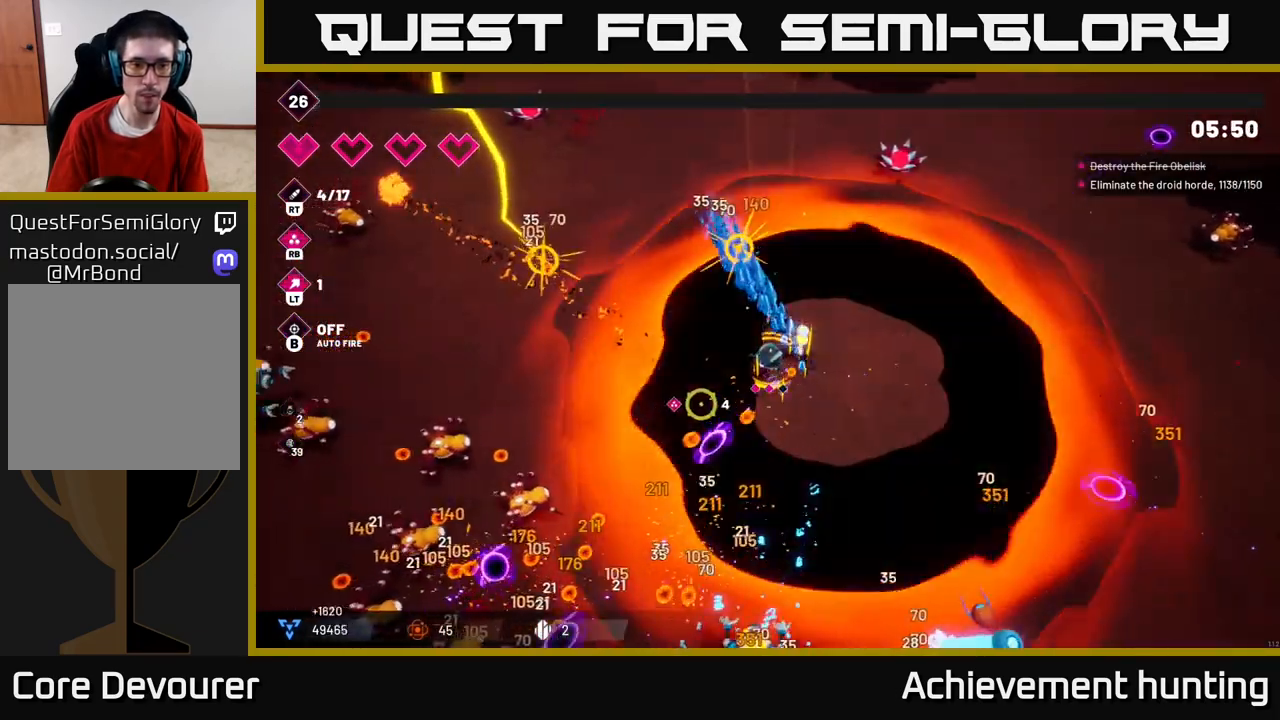
{"buttons": ["R2"], "left_stick": "left", "right_stick": "down-left", "events": []}
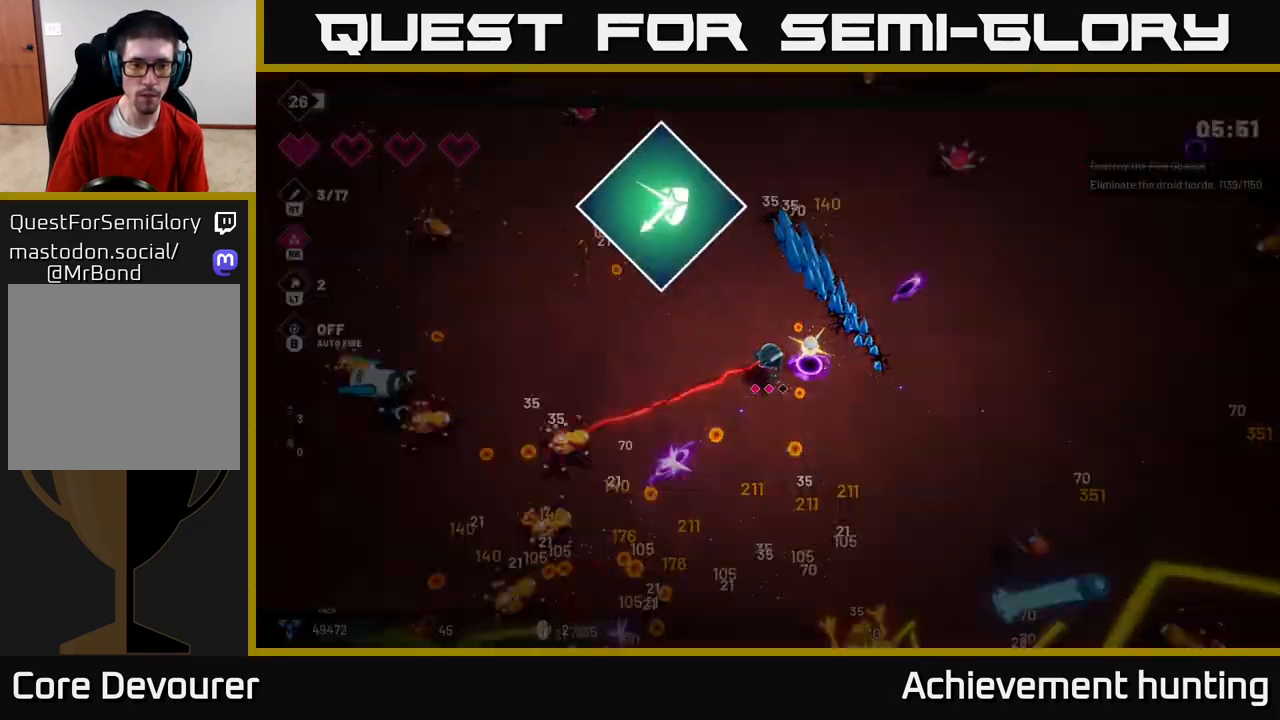
{"buttons": [], "left_stick": "center", "right_stick": "center", "events": [[317, "R2", "up"], [367, "left_stick", "center"], [367, "right_stick", "center"]]}
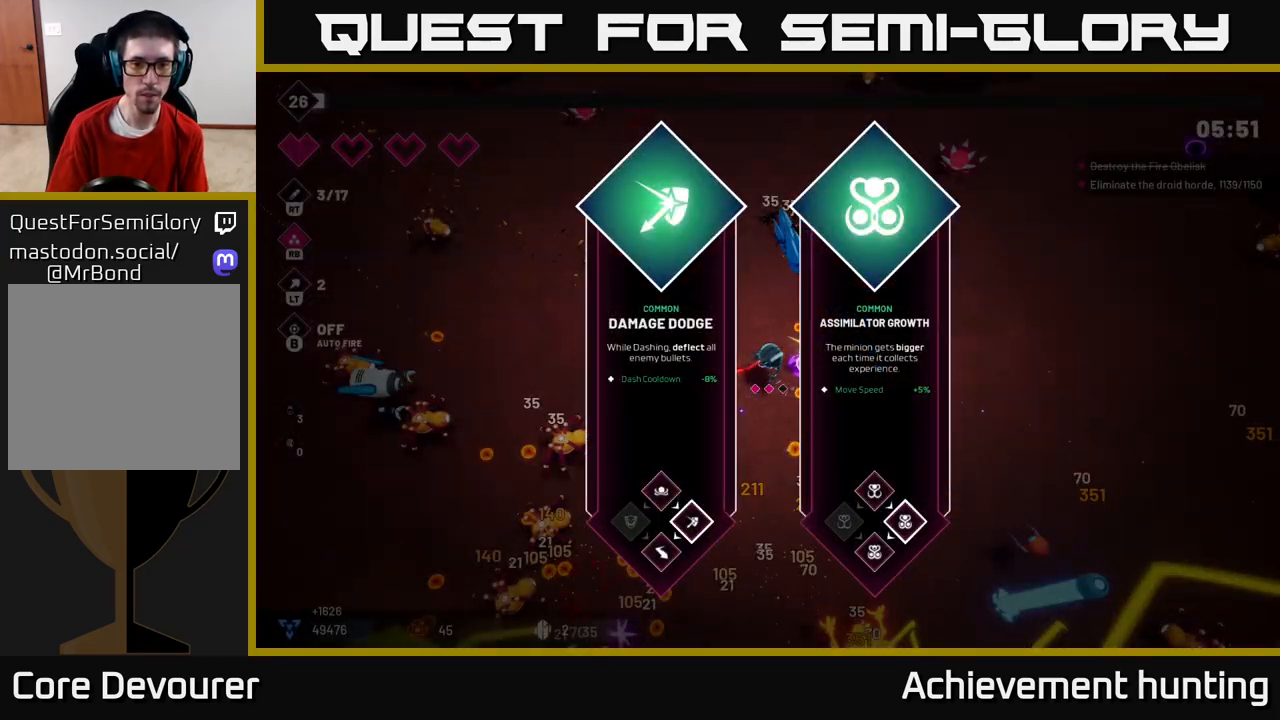
{"buttons": [], "left_stick": "right", "right_stick": "center", "events": [[500, "left_stick", "right"]]}
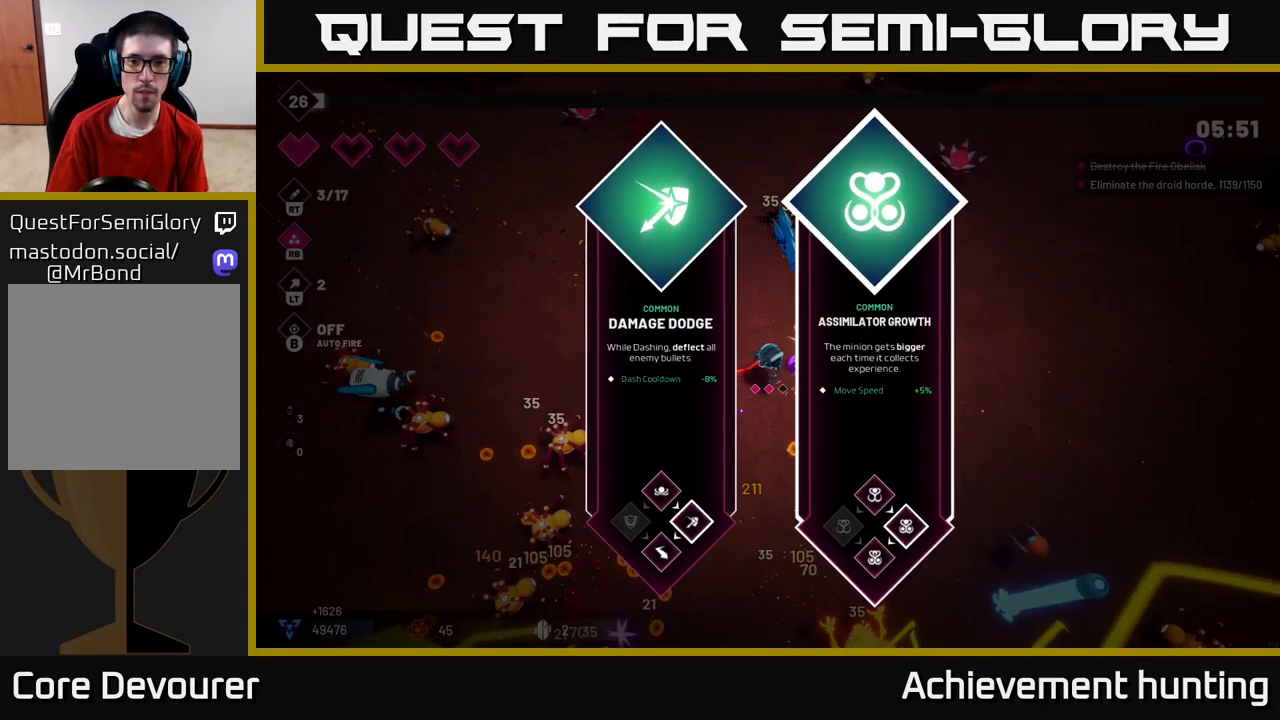
{"buttons": [], "left_stick": "center", "right_stick": "center", "events": [[200, "left_stick", "center"], [267, "left_stick", "left"], [450, "left_stick", "center"]]}
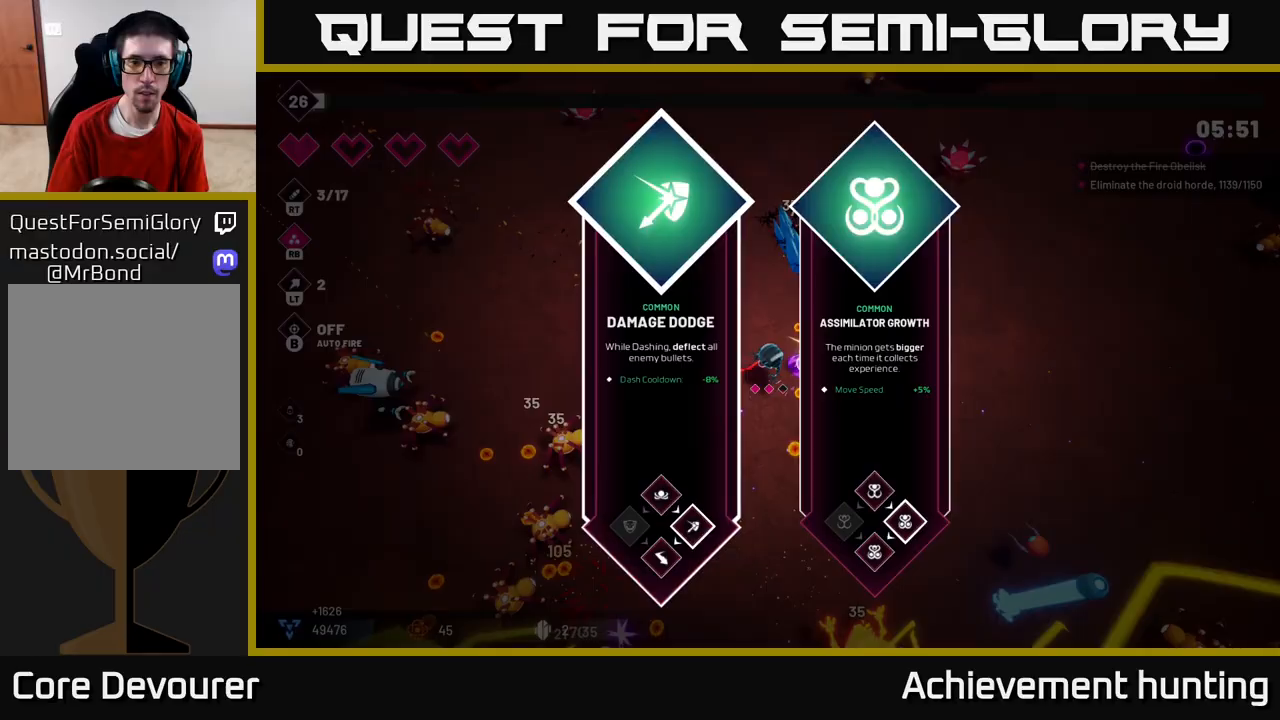
{"buttons": ["R2"], "left_stick": "left", "right_stick": "down-left", "events": [[100, "A", "down"], [183, "A", "up"], [183, "left_stick", "left"], [333, "R2", "down"], [333, "right_stick", "down-left"]]}
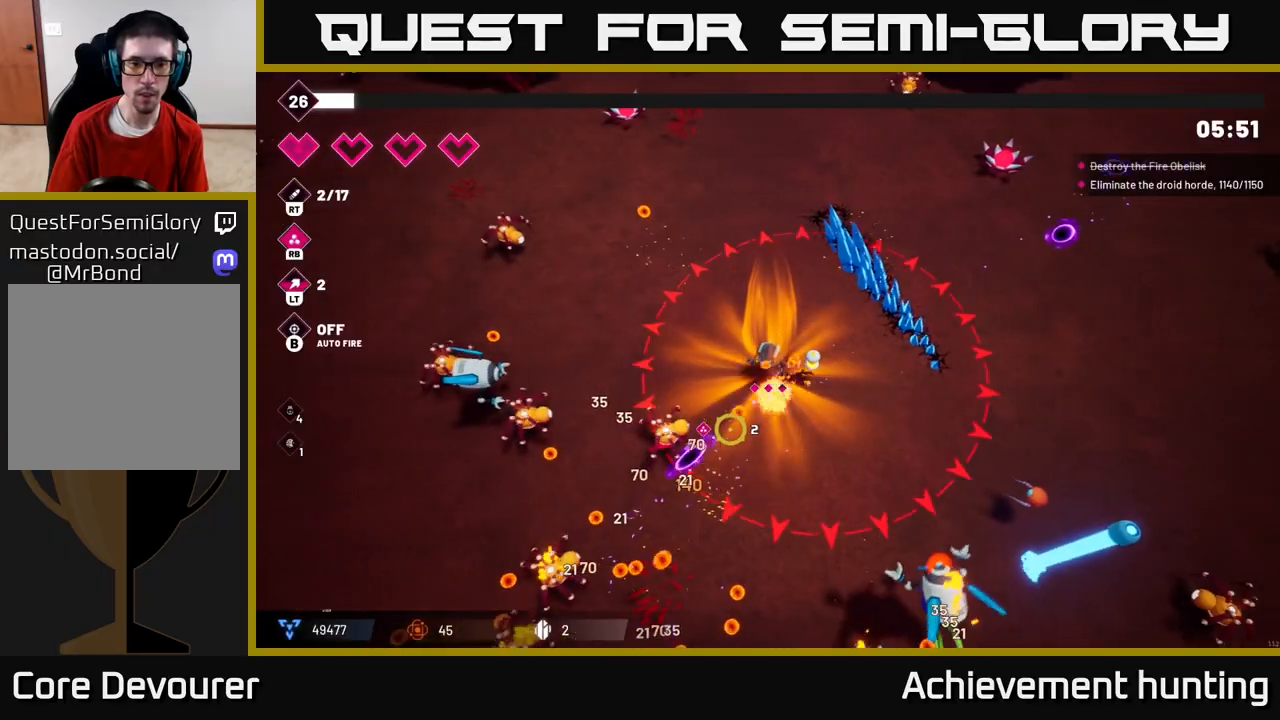
{"buttons": ["R2"], "left_stick": "left", "right_stick": "left", "events": [[333, "right_stick", "left"]]}
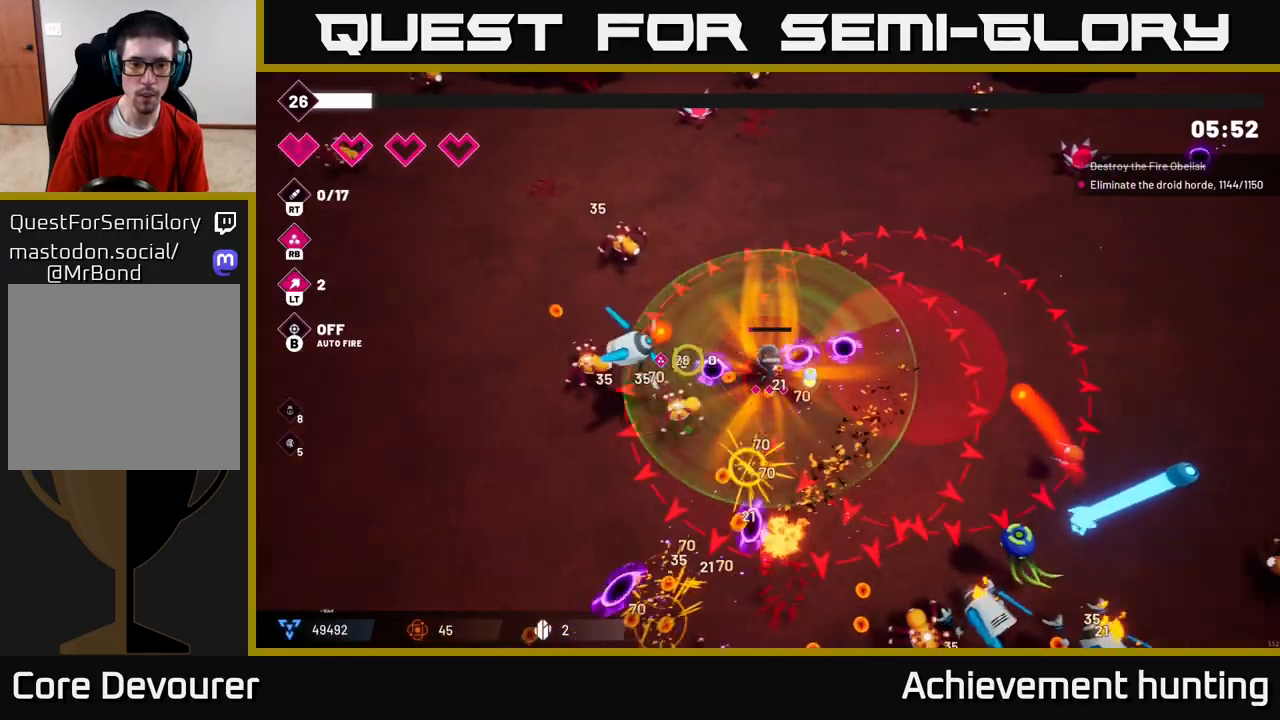
{"buttons": ["R2"], "left_stick": "left", "right_stick": "down", "events": [[83, "left_stick", "up-left"], [117, "L2", "down"], [233, "left_stick", "left"], [267, "L2", "up"], [317, "L2", "down"], [317, "right_stick", "down-left"], [400, "L2", "up"], [433, "right_stick", "down"]]}
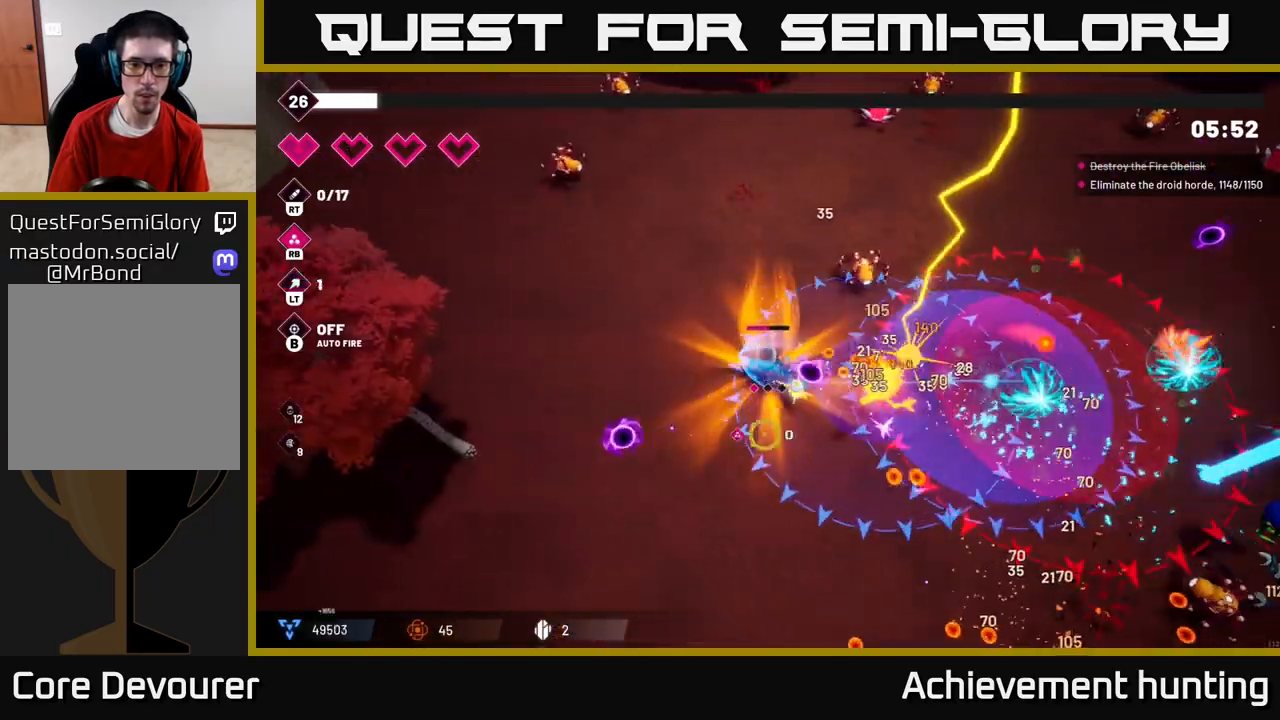
{"buttons": [], "left_stick": "down", "right_stick": "right", "events": [[17, "right_stick", "down-right"], [133, "right_stick", "right"], [200, "left_stick", "down-left"], [350, "left_stick", "down"], [483, "R2", "up"]]}
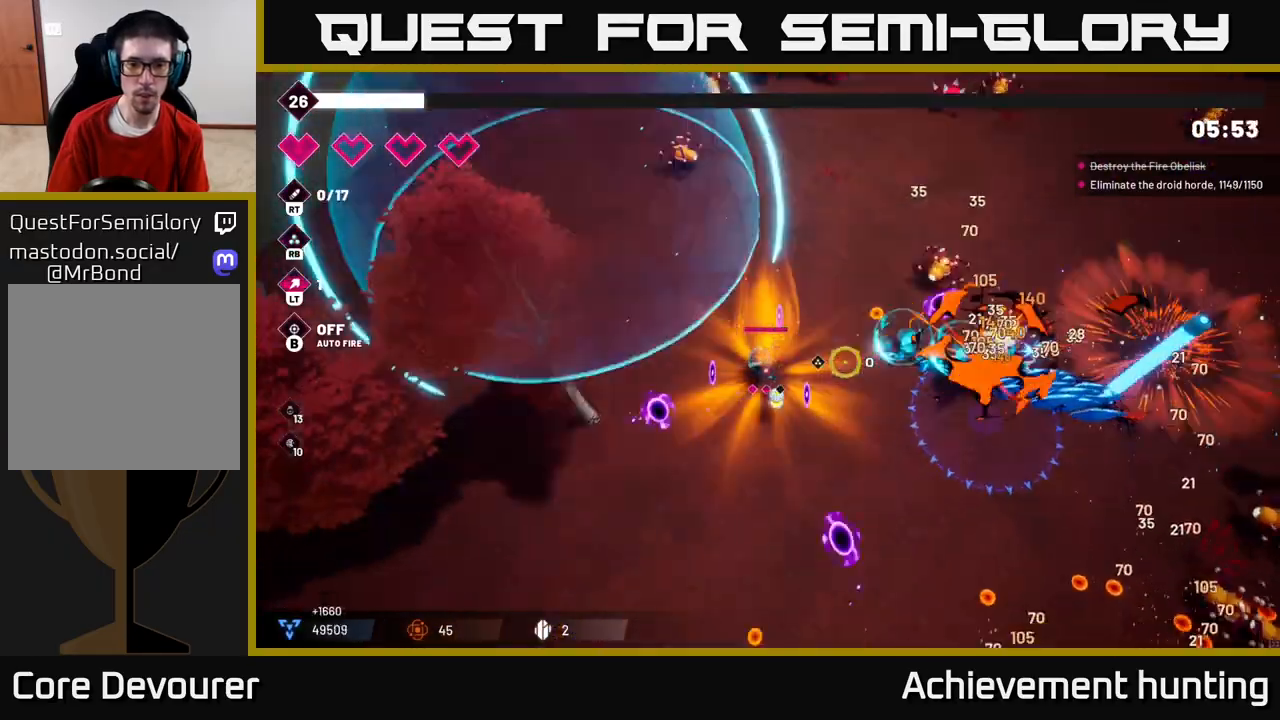
{"buttons": ["R2"], "left_stick": "down", "right_stick": "right", "events": [[183, "R2", "down"], [333, "left_stick", "down-left"], [467, "left_stick", "down"]]}
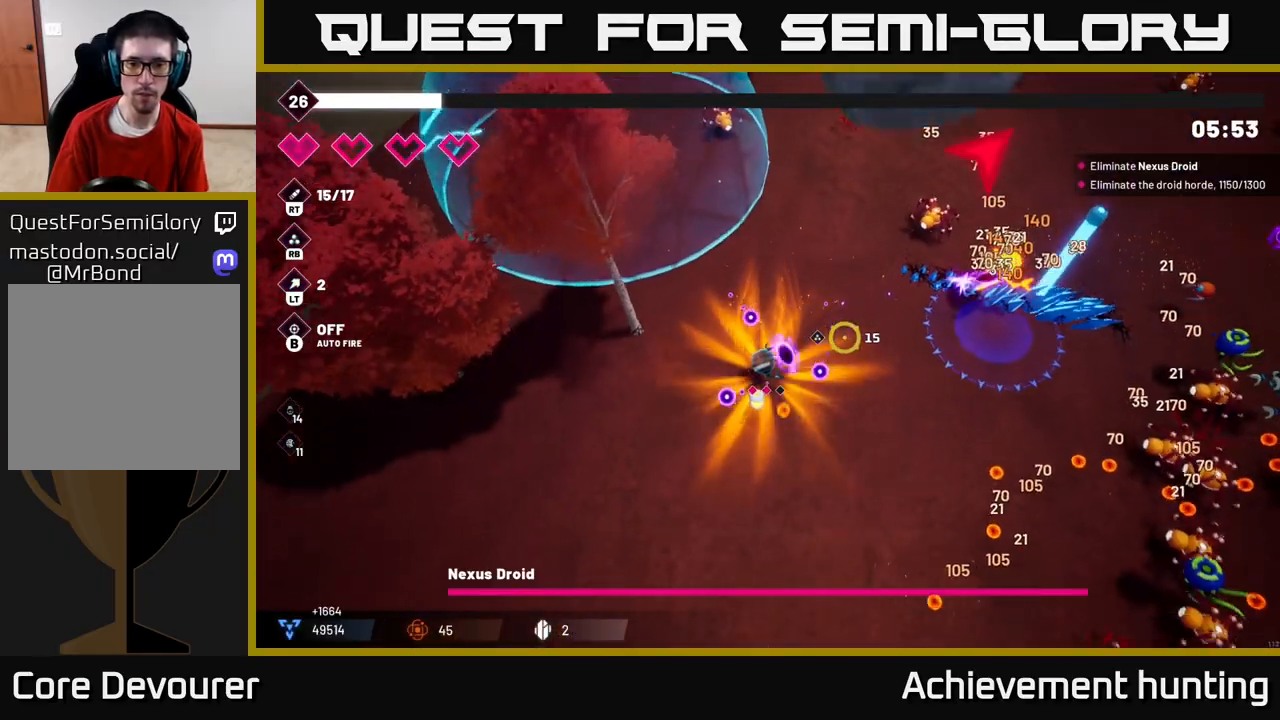
{"buttons": [], "left_stick": "down-right", "right_stick": "down-right", "events": [[17, "left_stick", "down-right"], [317, "R2", "up"], [500, "right_stick", "down-right"]]}
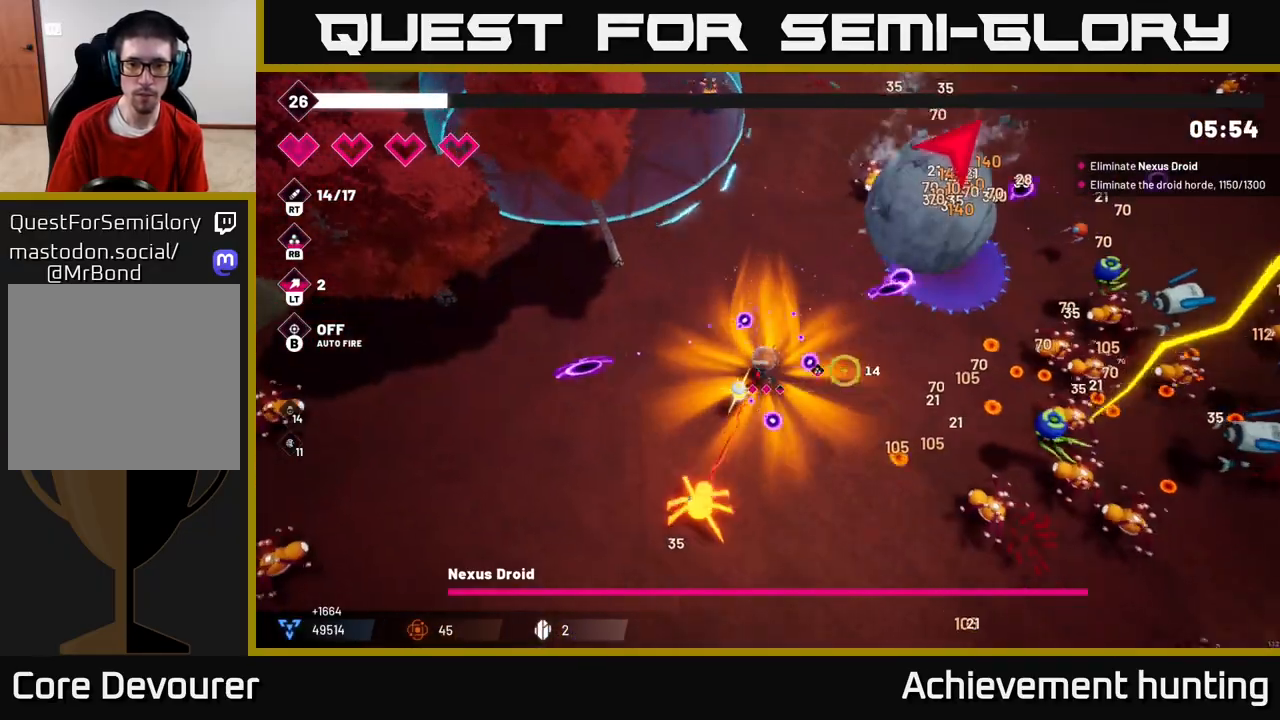
{"buttons": ["R2"], "left_stick": "down", "right_stick": "right", "events": [[33, "R2", "down"], [167, "left_stick", "down"], [250, "right_stick", "right"]]}
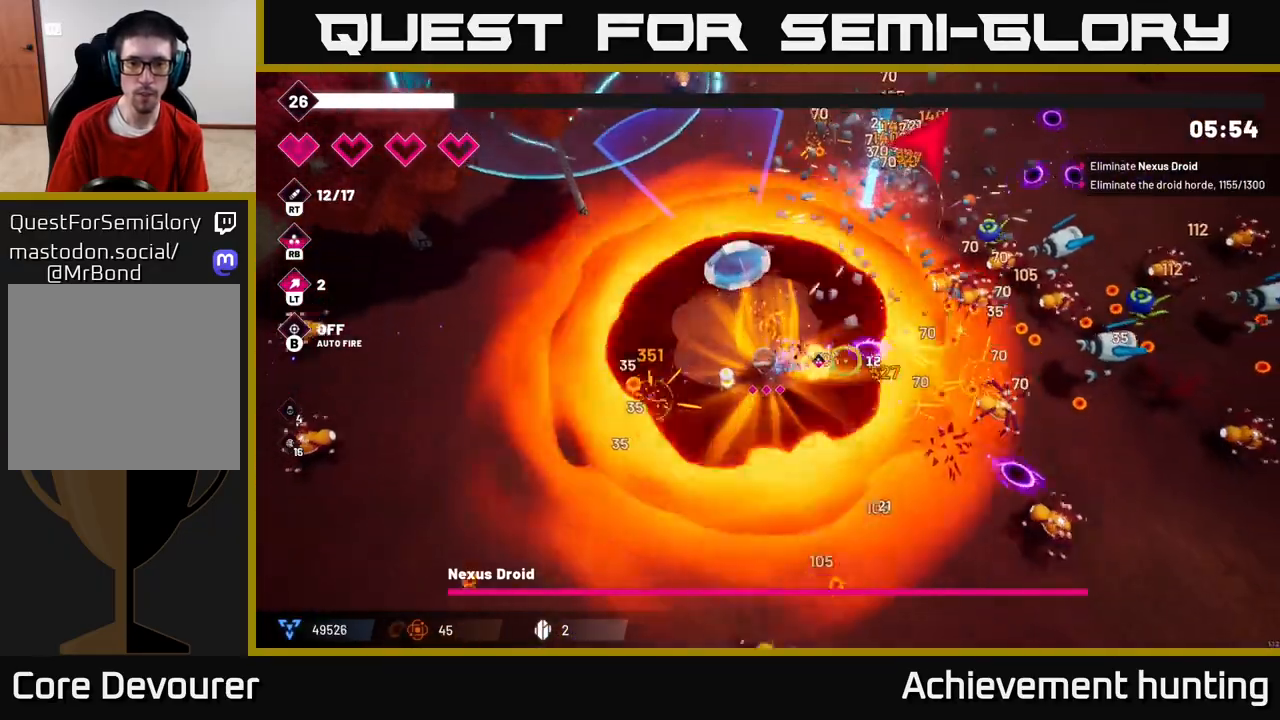
{"buttons": ["R2"], "left_stick": "down-right", "right_stick": "up-right", "events": [[83, "right_stick", "up-right"], [167, "left_stick", "down-right"]]}
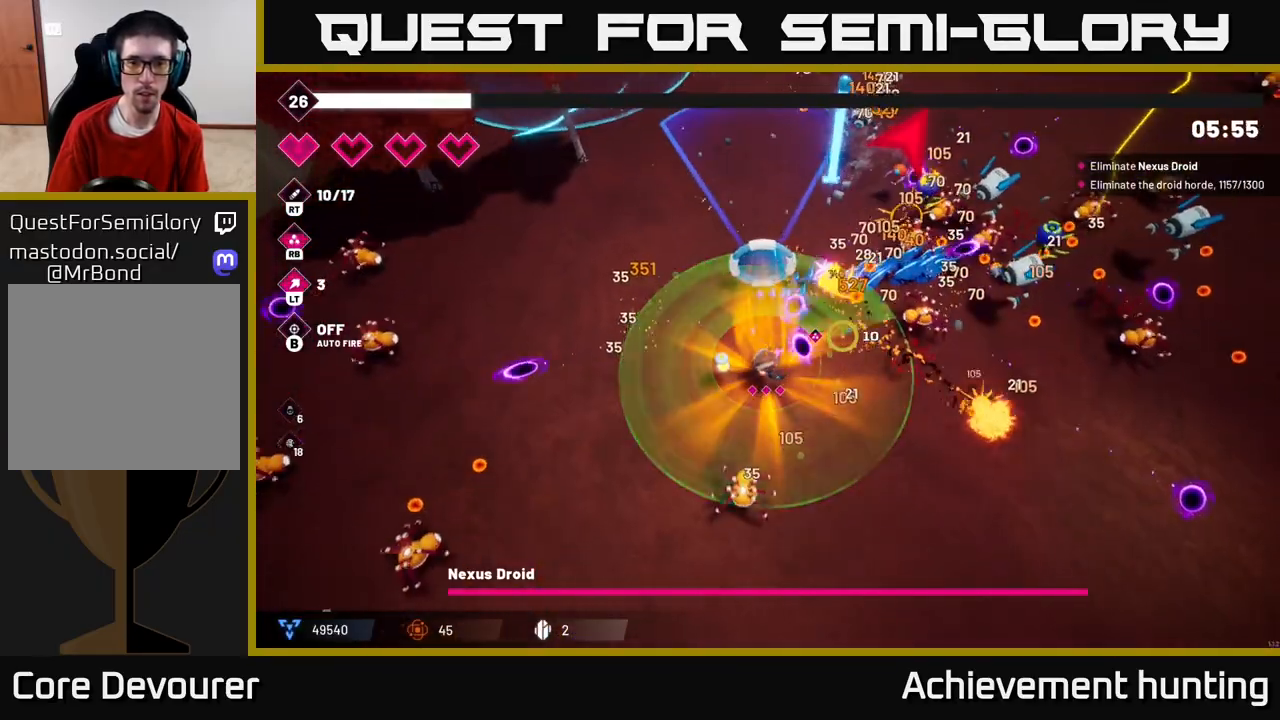
{"buttons": ["R2"], "left_stick": "down", "right_stick": "up-right", "events": [[50, "left_stick", "right"], [183, "L2", "down"], [333, "left_stick", "down-right"], [350, "L2", "up"], [433, "left_stick", "down"]]}
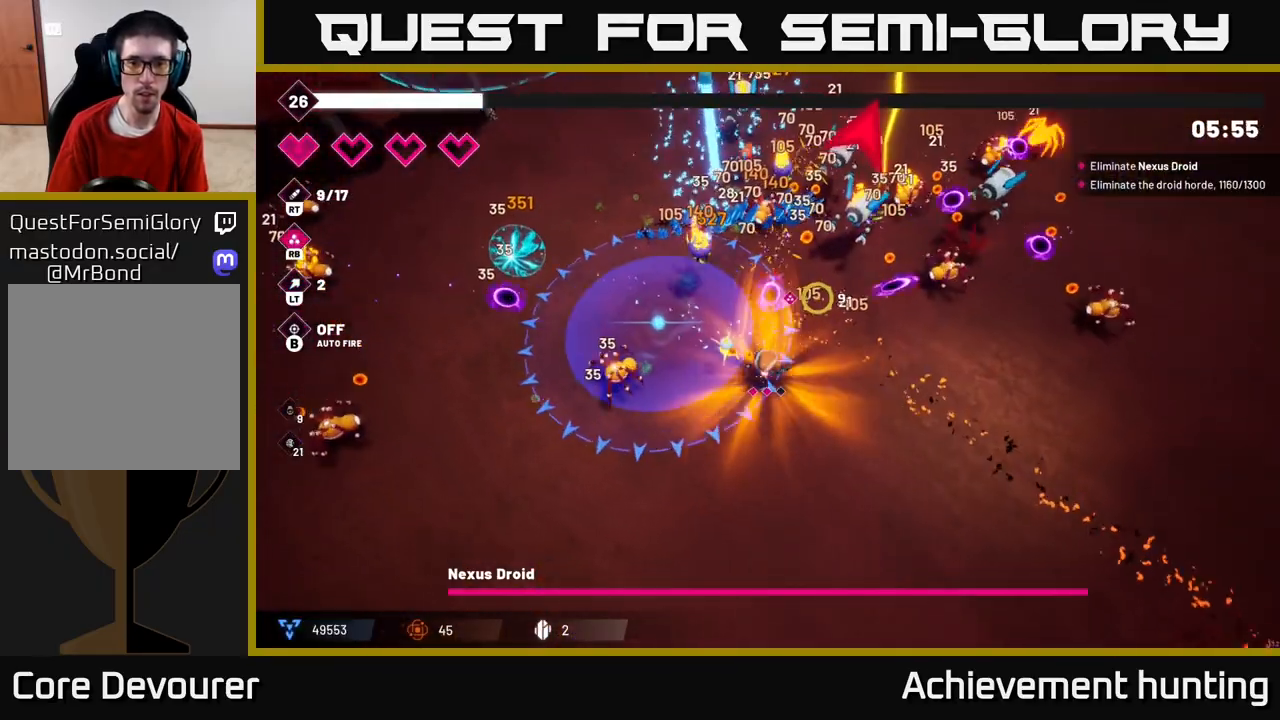
{"buttons": ["R2"], "left_stick": "right", "right_stick": "up-right", "events": [[283, "left_stick", "down-right"], [383, "left_stick", "right"]]}
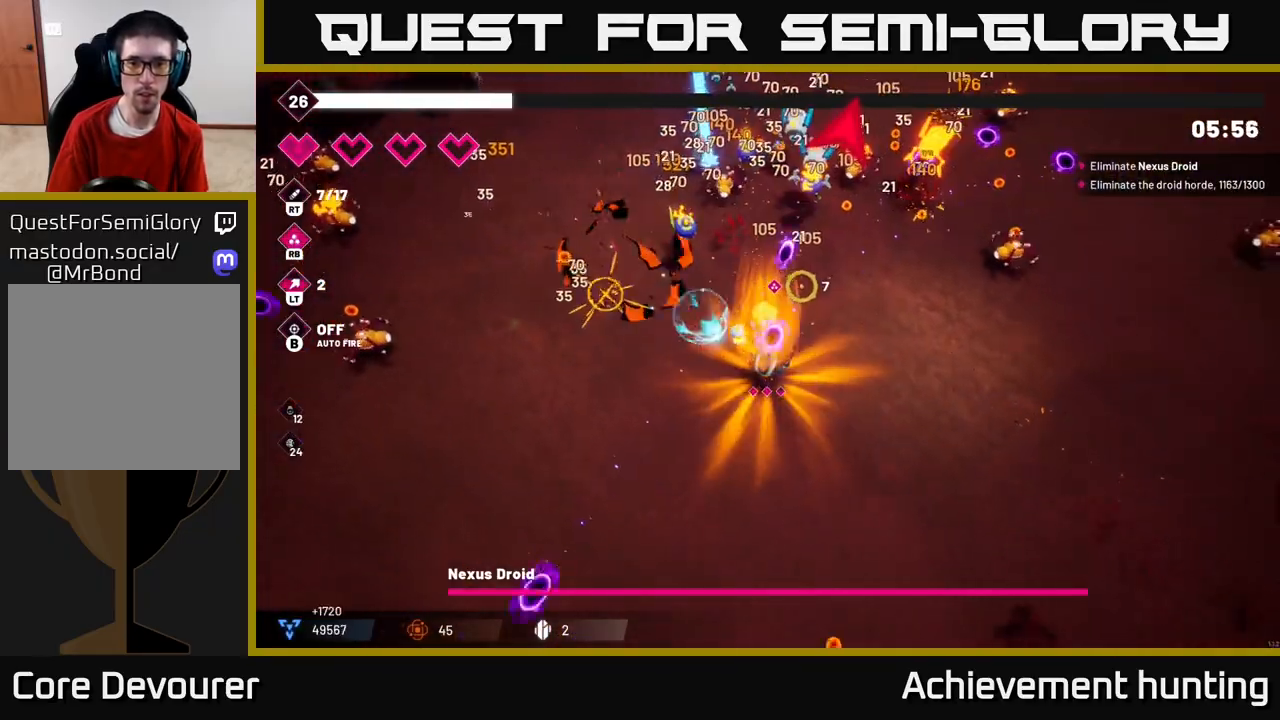
{"buttons": ["R2"], "left_stick": "right", "right_stick": "up", "events": [[350, "right_stick", "up"]]}
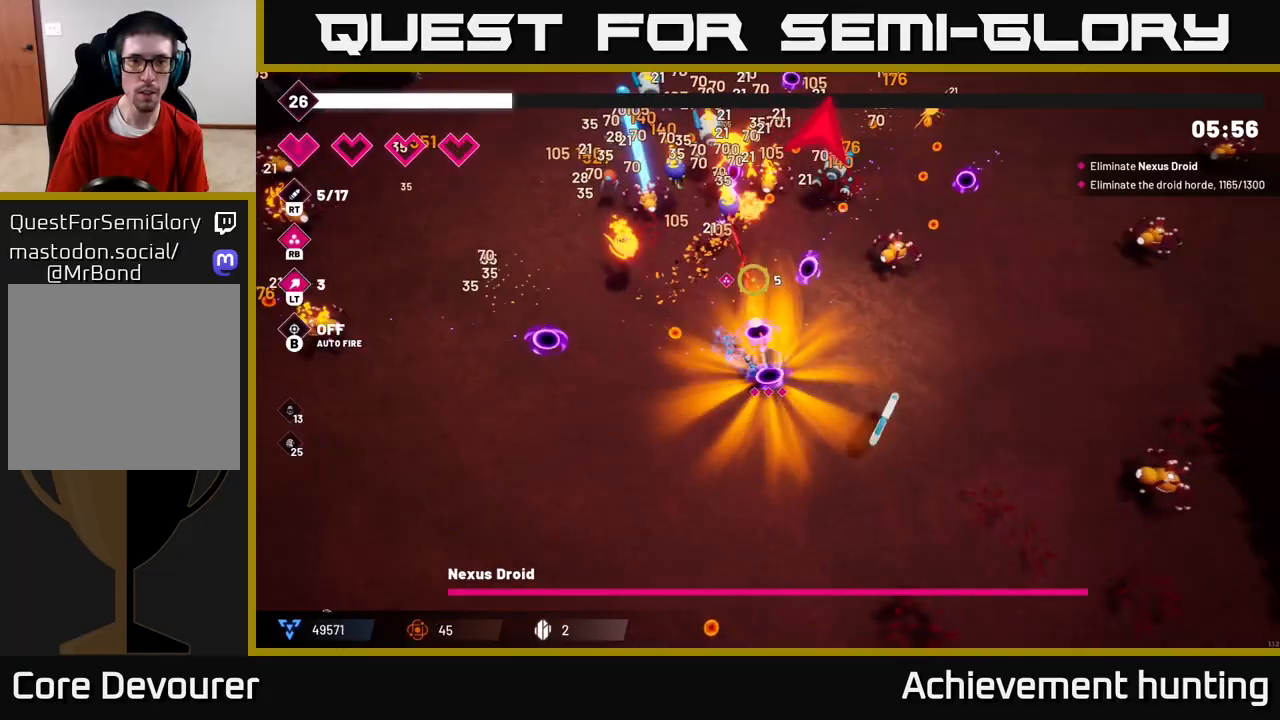
{"buttons": ["R2"], "left_stick": "right", "right_stick": "up-left", "events": [[383, "right_stick", "up-left"]]}
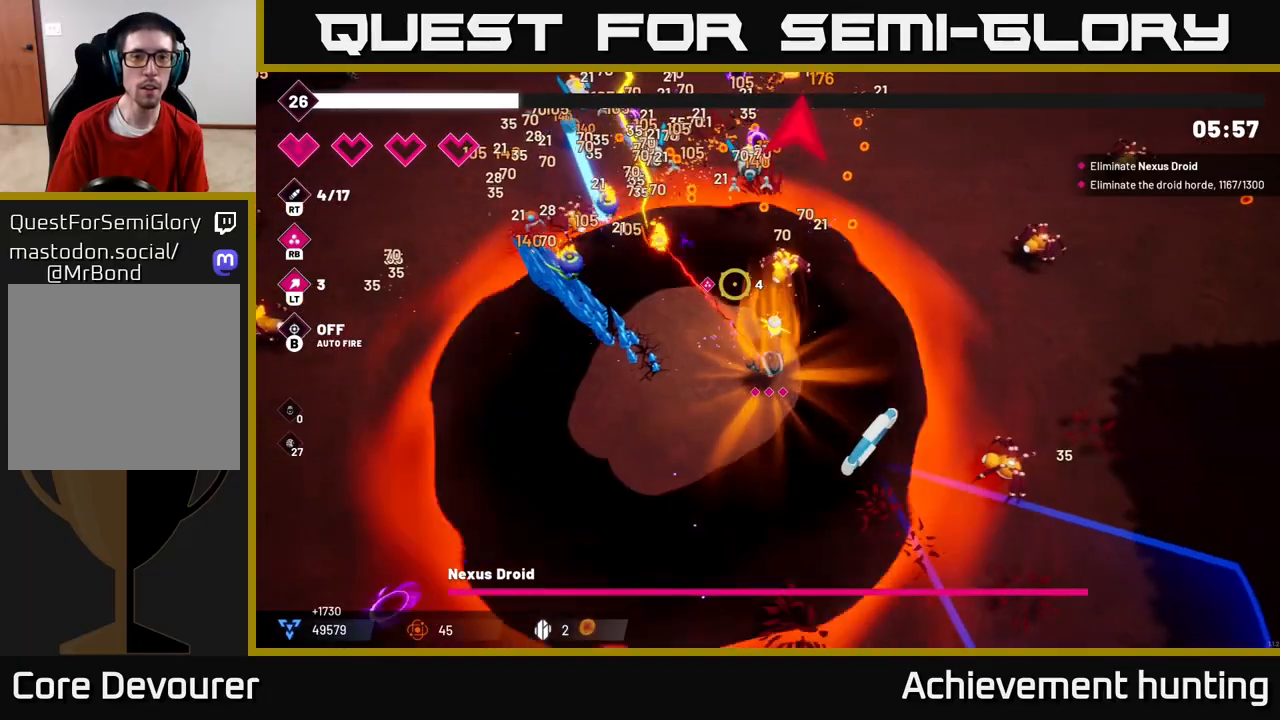
{"buttons": ["R2"], "left_stick": "up-right", "right_stick": "up-left", "events": [[333, "left_stick", "up-right"]]}
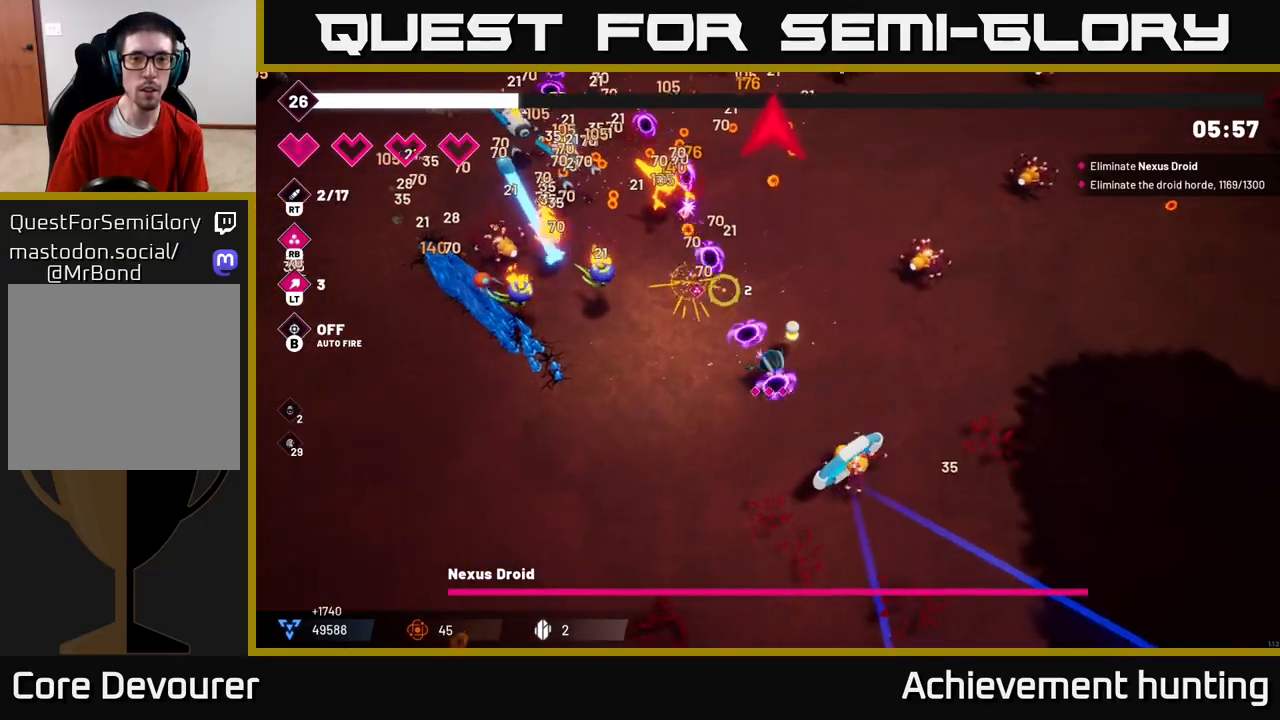
{"buttons": ["R2"], "left_stick": "up", "right_stick": "up-left", "events": [[83, "left_stick", "up-left"], [300, "left_stick", "up"]]}
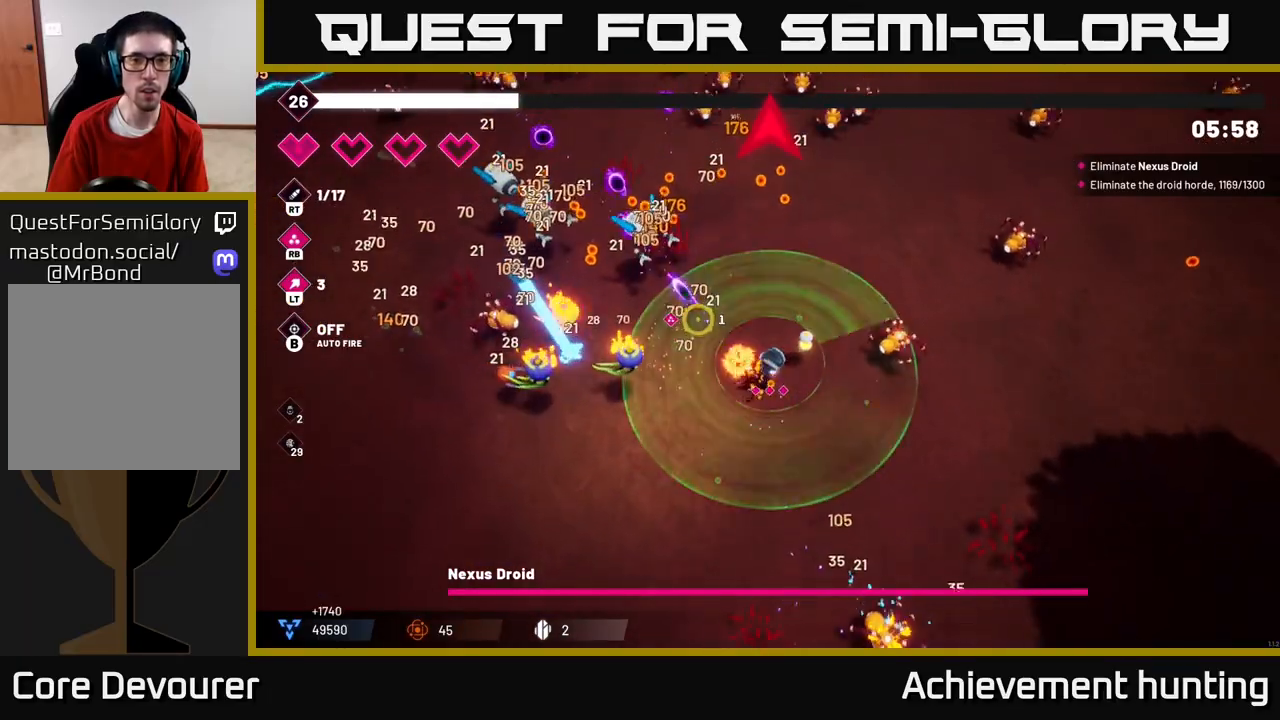
{"buttons": ["R2"], "left_stick": "up-left", "right_stick": "left", "events": [[217, "right_stick", "left"], [483, "left_stick", "up-left"]]}